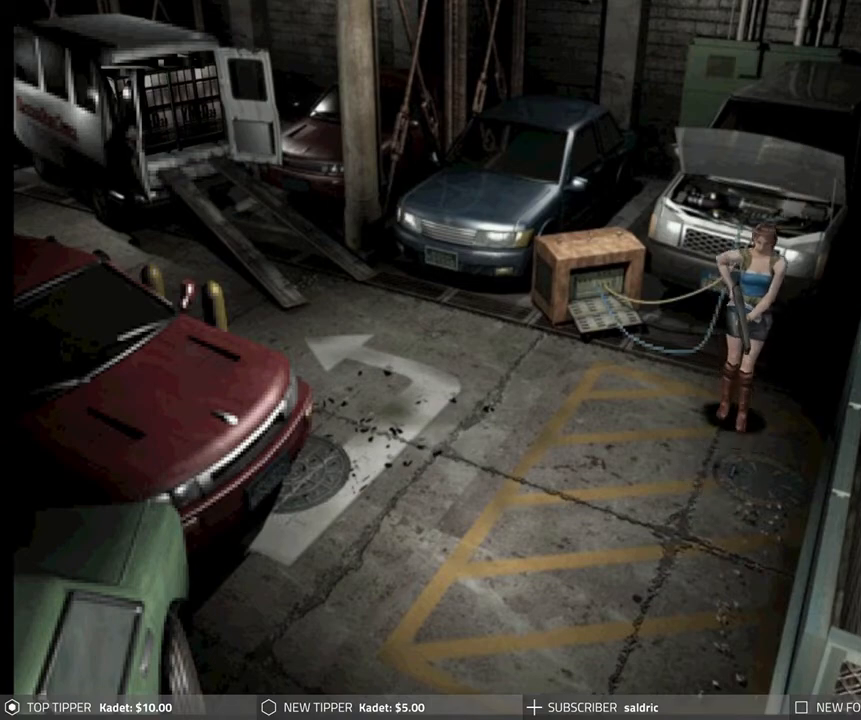
Gameplay with a controller (PlayStation layout); each line is a JSON object with the inputs held at the frame after it. "events" lists button and stick changes between this image and that frame as [ms after this image, input, new state], when the widget could be followed in between. Not read: right_stick.
{"buttons": ["DPAD_DOWN"], "left_stick": "center", "events": []}
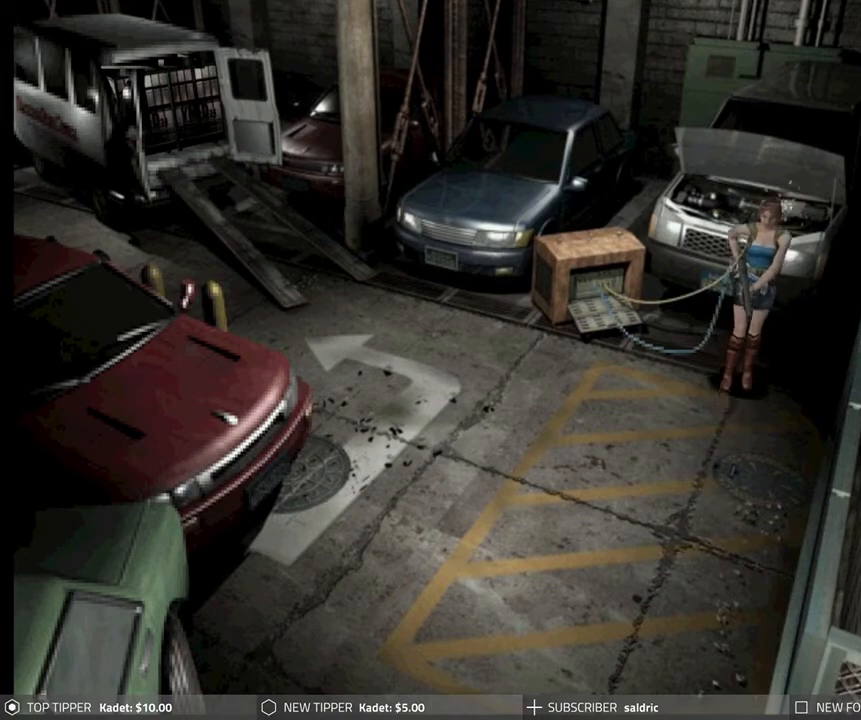
{"buttons": ["DPAD_DOWN"], "left_stick": "center", "events": []}
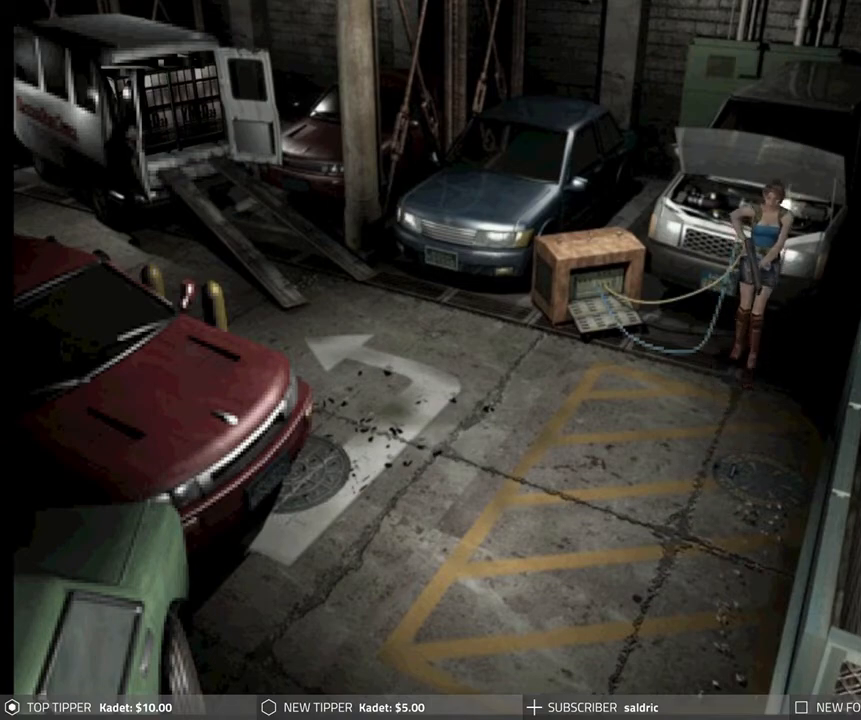
{"buttons": ["DPAD_LEFT"], "left_stick": "center", "events": [[300, "DPAD_DOWN", "up"], [300, "DPAD_LEFT", "down"]]}
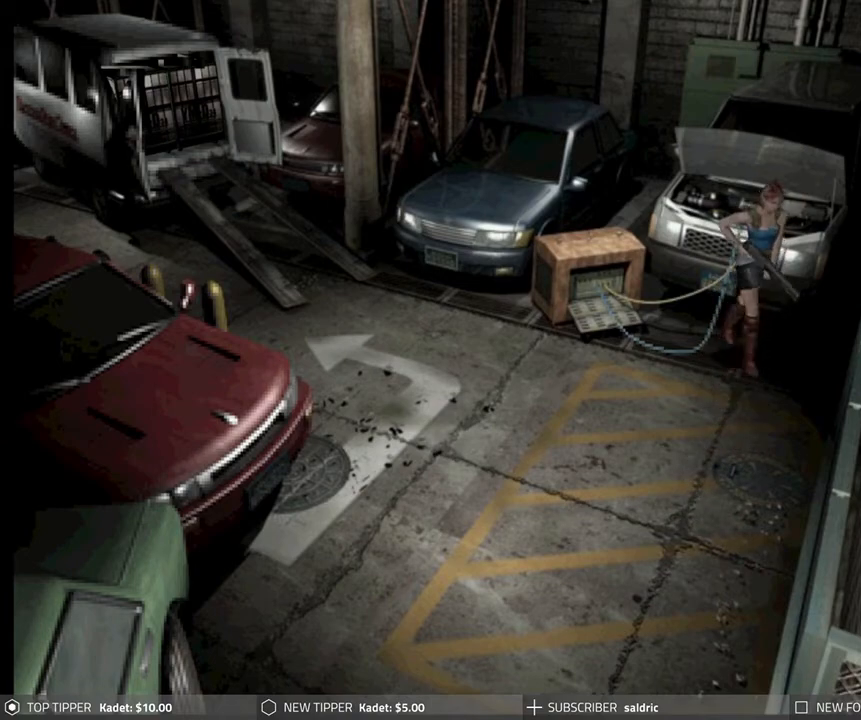
{"buttons": ["DPAD_LEFT"], "left_stick": "center", "events": []}
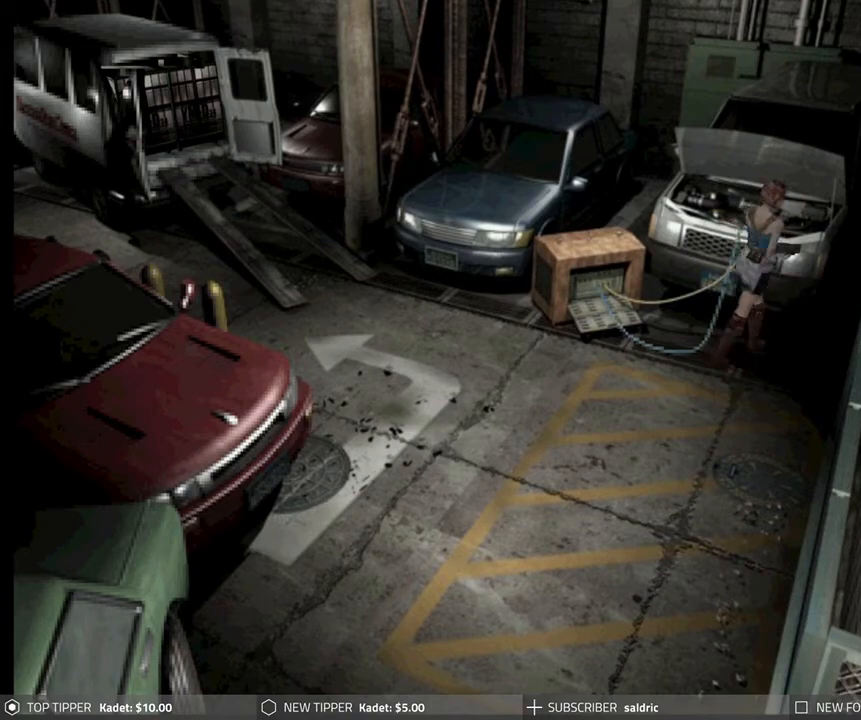
{"buttons": ["CROSS"], "left_stick": "center", "events": [[233, "CROSS", "down"], [283, "DPAD_LEFT", "up"]]}
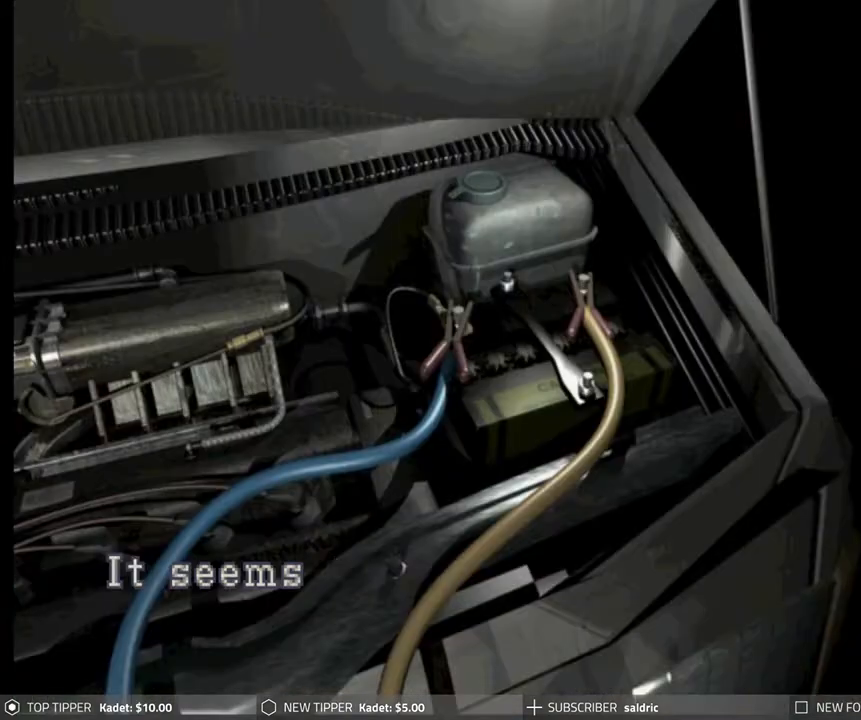
{"buttons": ["CROSS"], "left_stick": "center", "events": [[333, "CROSS", "up"], [400, "CROSS", "down"]]}
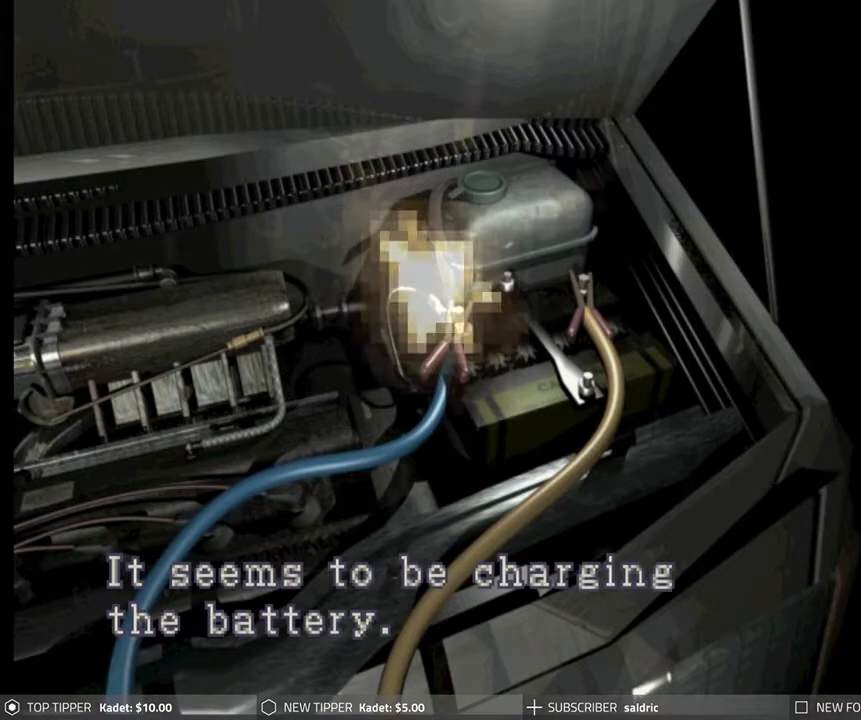
{"buttons": ["CROSS"], "left_stick": "center", "events": [[100, "CROSS", "up"], [200, "CROSS", "down"], [333, "CROSS", "up"], [400, "CROSS", "down"]]}
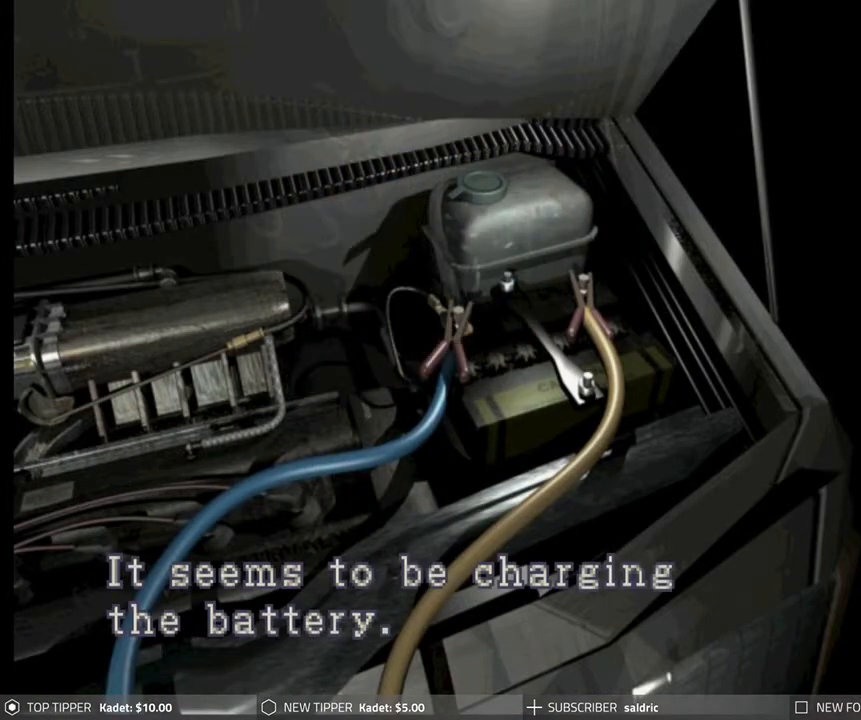
{"buttons": ["CROSS"], "left_stick": "center", "events": [[33, "CROSS", "up"], [100, "CROSS", "down"], [217, "CROSS", "up"], [300, "CROSS", "down"], [400, "CROSS", "up"], [483, "CROSS", "down"]]}
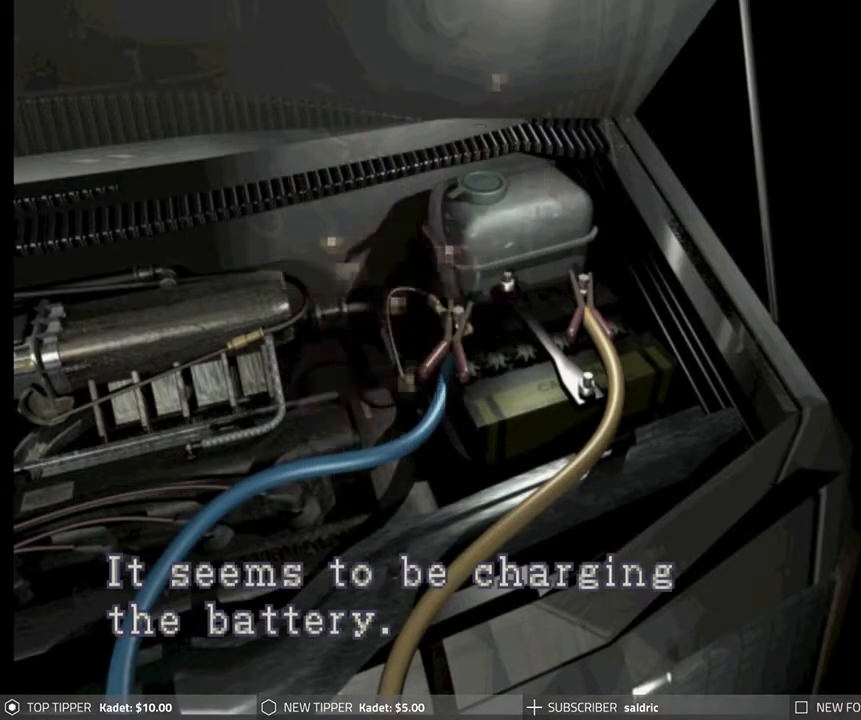
{"buttons": [], "left_stick": "center", "events": [[100, "CROSS", "up"], [167, "CROSS", "down"], [250, "CROSS", "up"], [350, "CROSS", "down"], [417, "CROSS", "up"]]}
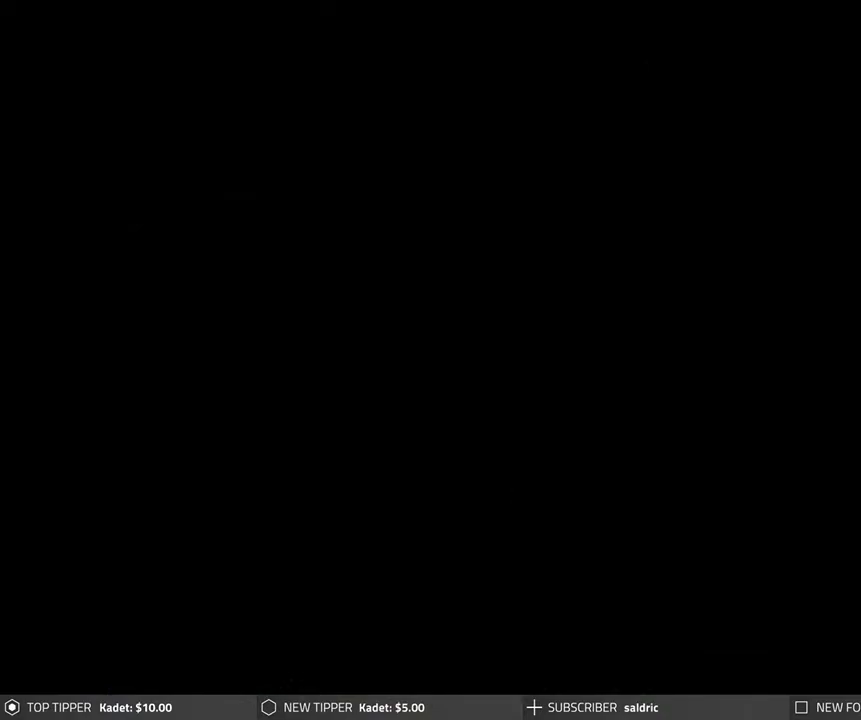
{"buttons": [], "left_stick": "center", "events": [[17, "CROSS", "down"], [133, "CROSS", "up"], [217, "CROSS", "down"], [317, "CROSS", "up"], [400, "CROSS", "down"], [500, "CROSS", "up"]]}
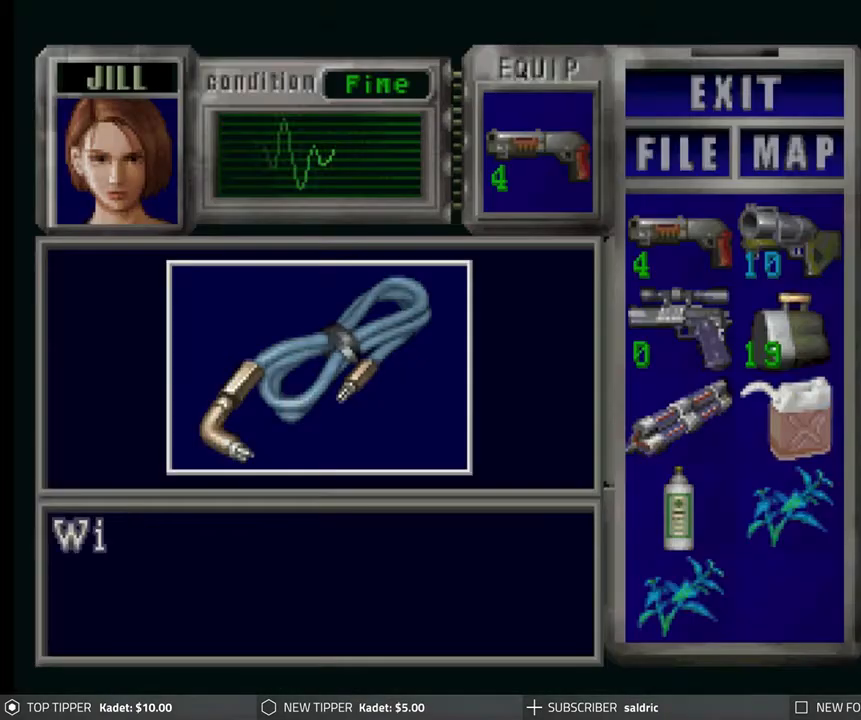
{"buttons": ["CROSS"], "left_stick": "center", "events": [[83, "CROSS", "down"], [183, "CROSS", "up"], [267, "CROSS", "down"], [367, "CROSS", "up"], [433, "CROSS", "down"]]}
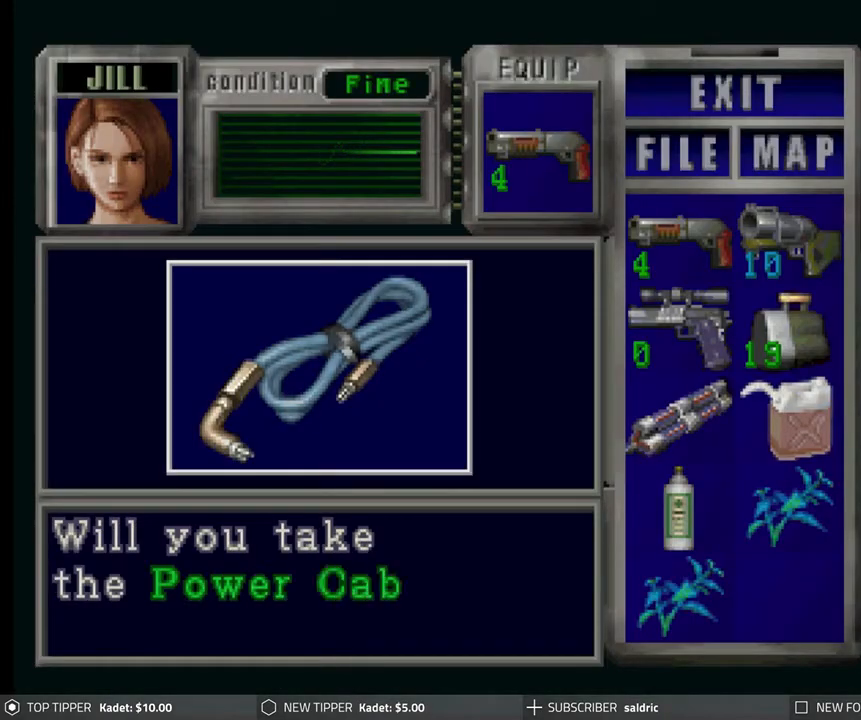
{"buttons": [], "left_stick": "center", "events": [[67, "CROSS", "up"], [133, "CROSS", "down"], [250, "CROSS", "up"], [317, "CROSS", "down"], [433, "CROSS", "up"]]}
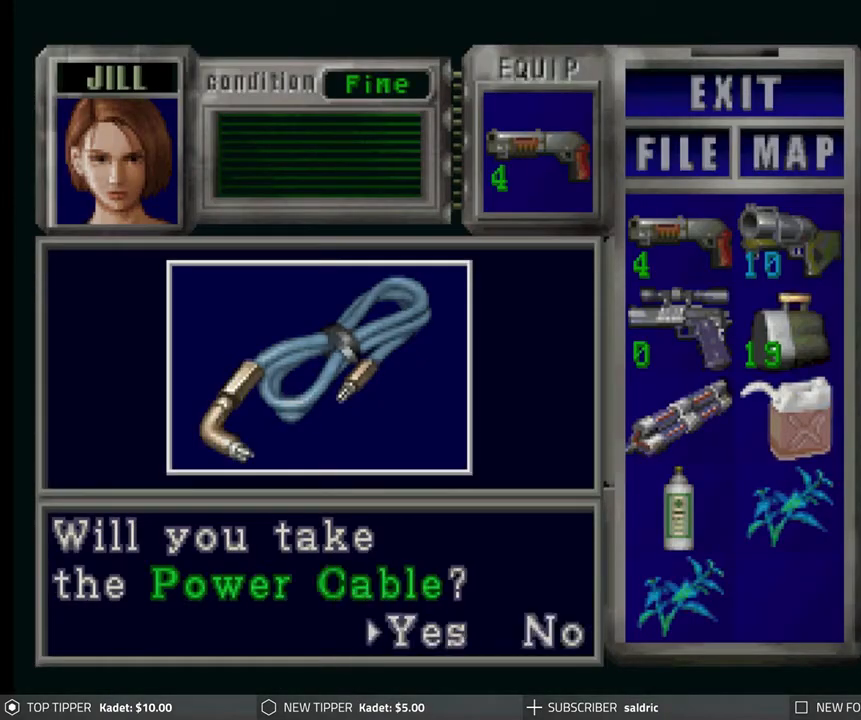
{"buttons": [], "left_stick": "center", "events": [[17, "CROSS", "down"], [117, "CROSS", "up"], [200, "CROSS", "down"], [317, "CROSS", "up"], [383, "CROSS", "down"], [500, "CROSS", "up"]]}
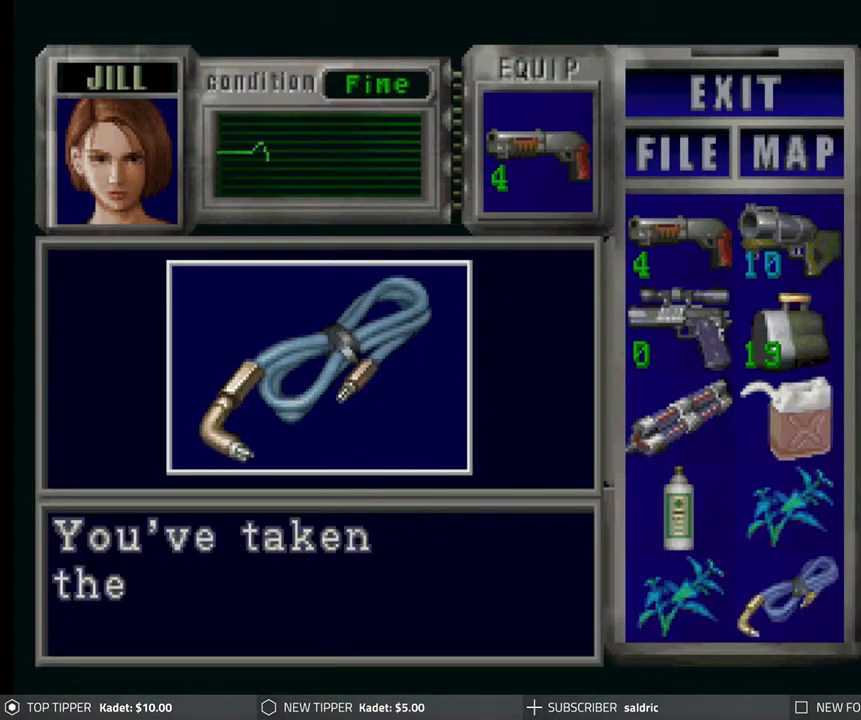
{"buttons": ["CROSS"], "left_stick": "center", "events": [[67, "CROSS", "down"], [183, "CROSS", "up"], [250, "CROSS", "down"], [350, "CROSS", "up"], [417, "CROSS", "down"]]}
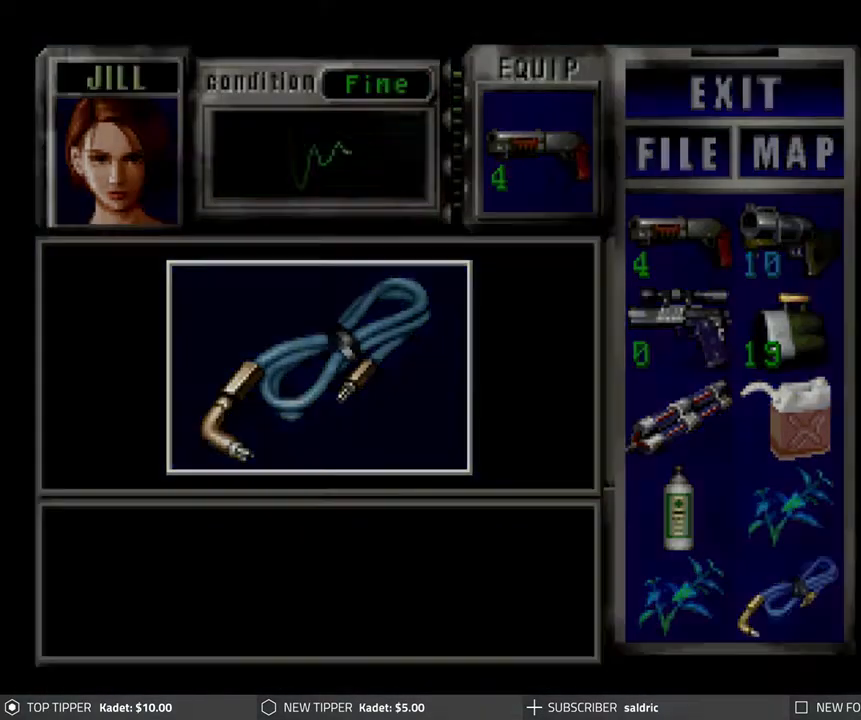
{"buttons": ["DPAD_DOWN", "DPAD_RIGHT"], "left_stick": "center", "events": [[17, "CROSS", "up"], [83, "CROSS", "down"], [200, "CROSS", "up"], [333, "DPAD_RIGHT", "down"], [450, "DPAD_DOWN", "down"]]}
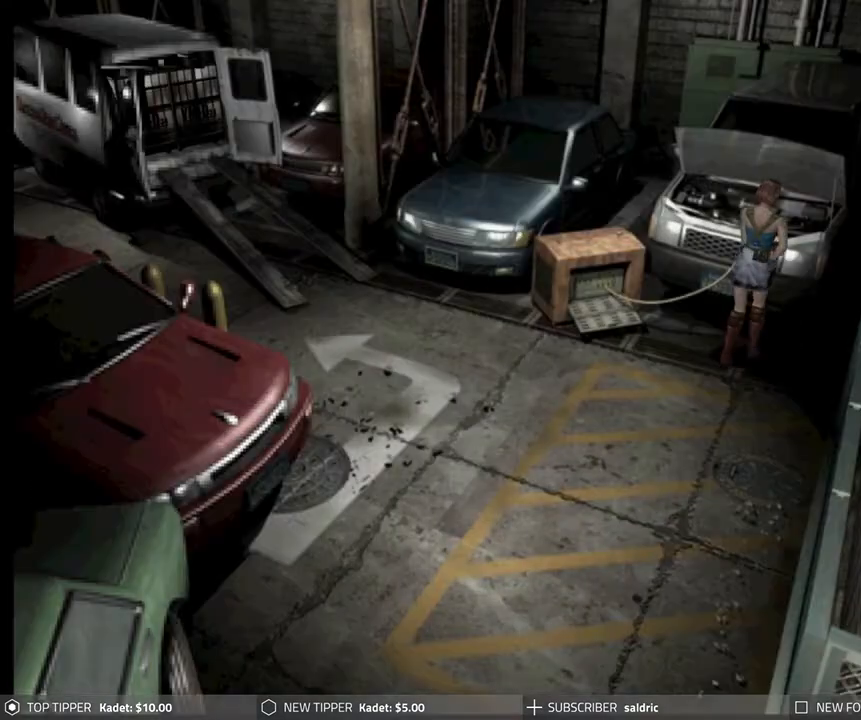
{"buttons": ["DPAD_DOWN"], "left_stick": "center", "events": [[50, "DPAD_RIGHT", "up"], [417, "DPAD_LEFT", "down"], [483, "DPAD_LEFT", "up"]]}
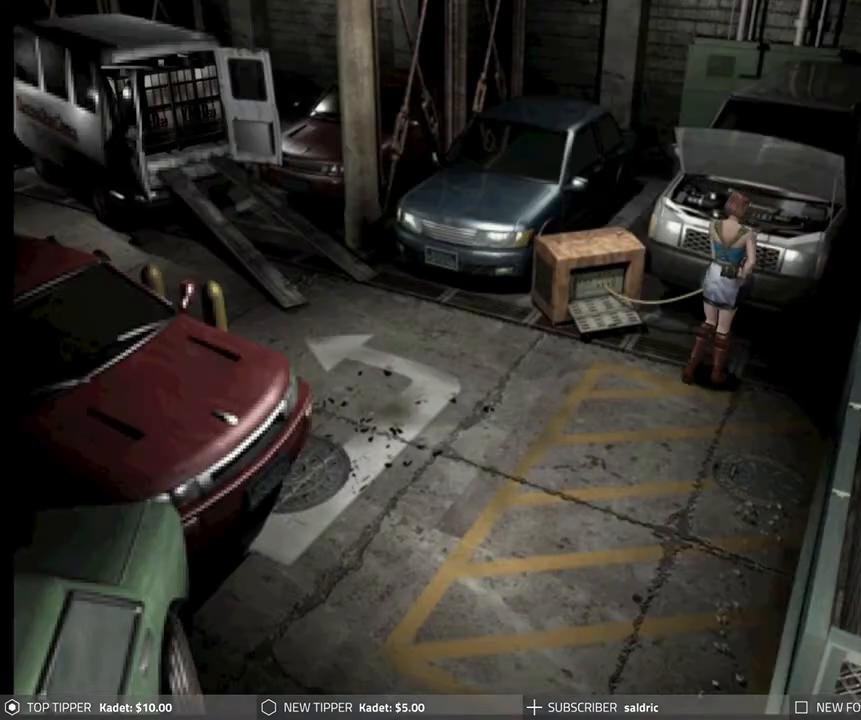
{"buttons": ["DPAD_DOWN", "DPAD_RIGHT"], "left_stick": "center", "events": [[217, "DPAD_RIGHT", "down"]]}
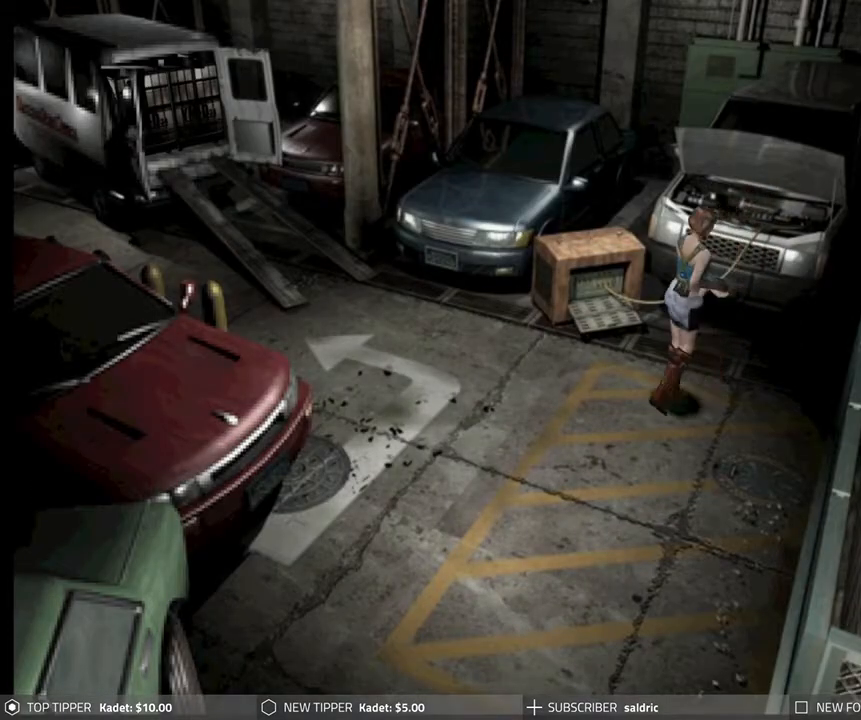
{"buttons": ["DPAD_DOWN"], "left_stick": "center", "events": [[183, "DPAD_RIGHT", "up"]]}
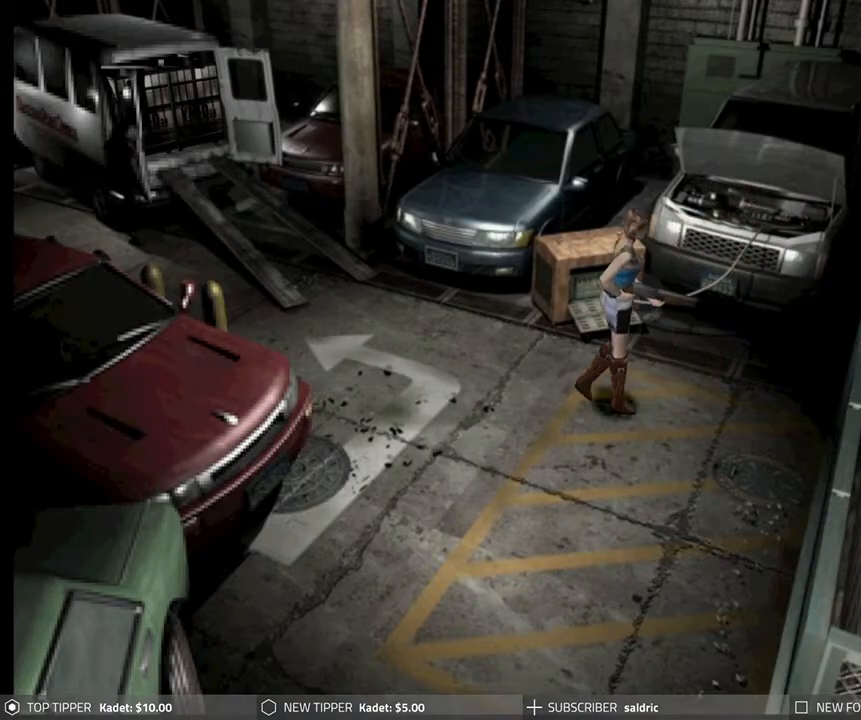
{"buttons": ["DPAD_DOWN"], "left_stick": "center", "events": []}
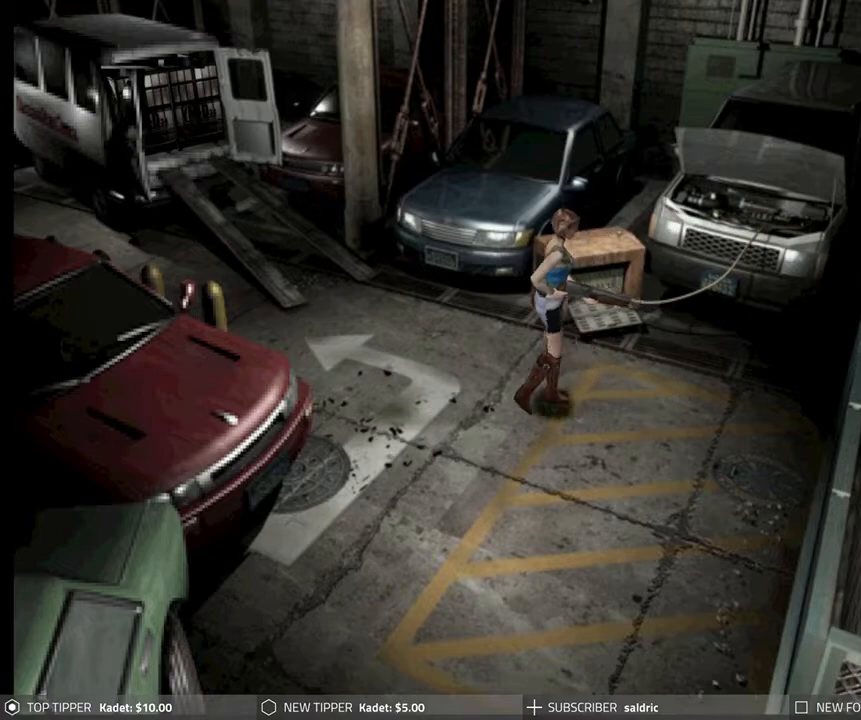
{"buttons": ["DPAD_DOWN"], "left_stick": "center", "events": []}
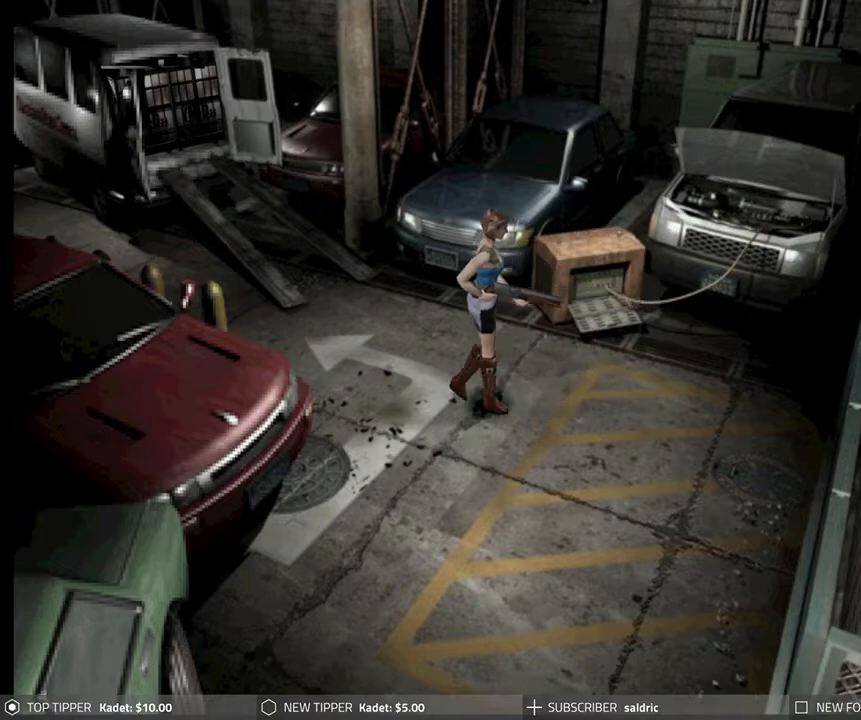
{"buttons": ["DPAD_DOWN"], "left_stick": "center", "events": []}
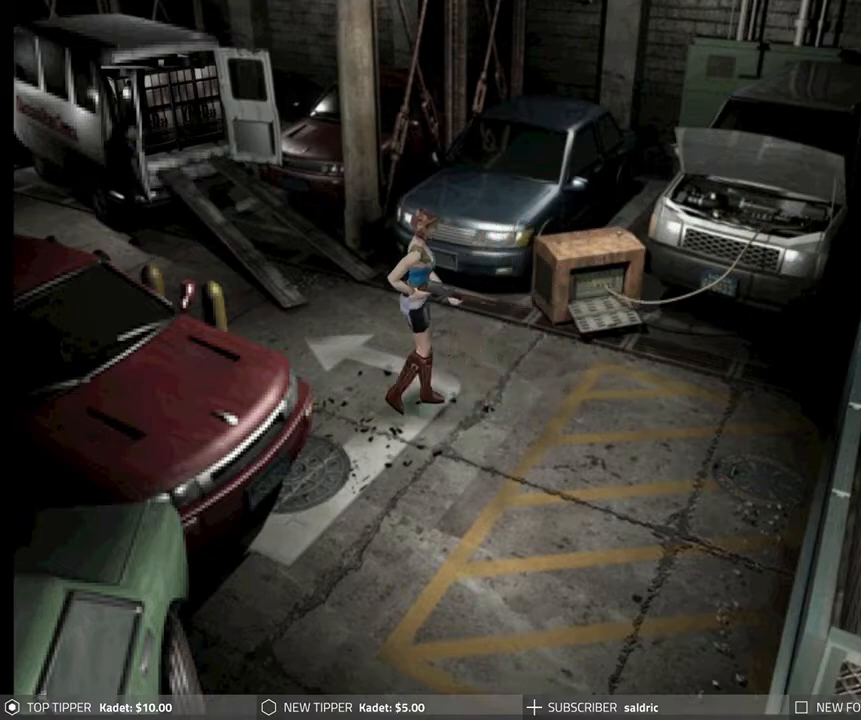
{"buttons": ["DPAD_DOWN", "DPAD_RIGHT"], "left_stick": "center", "events": [[417, "DPAD_RIGHT", "down"]]}
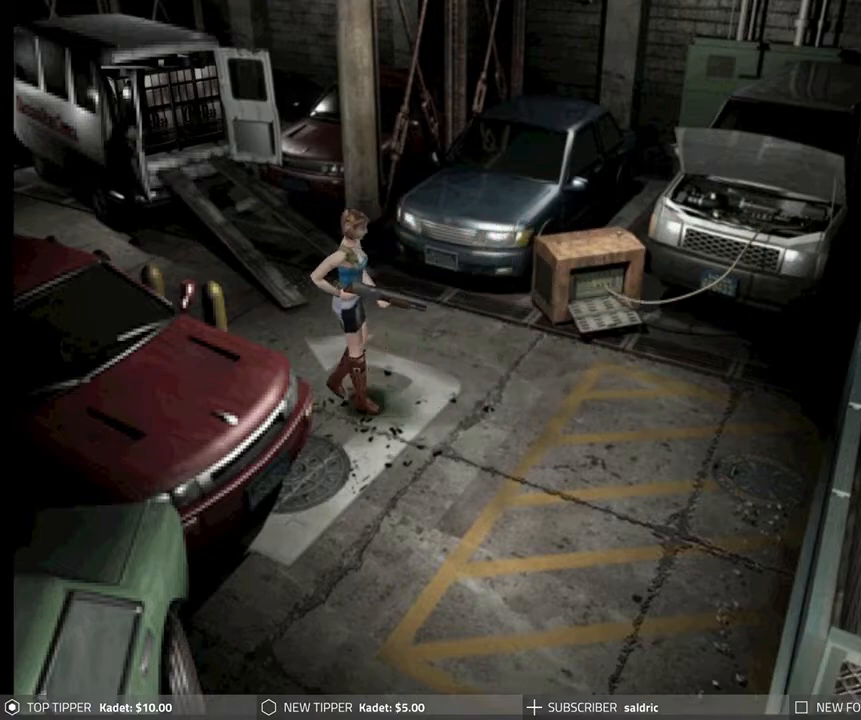
{"buttons": ["DPAD_DOWN"], "left_stick": "center", "events": [[117, "DPAD_RIGHT", "up"]]}
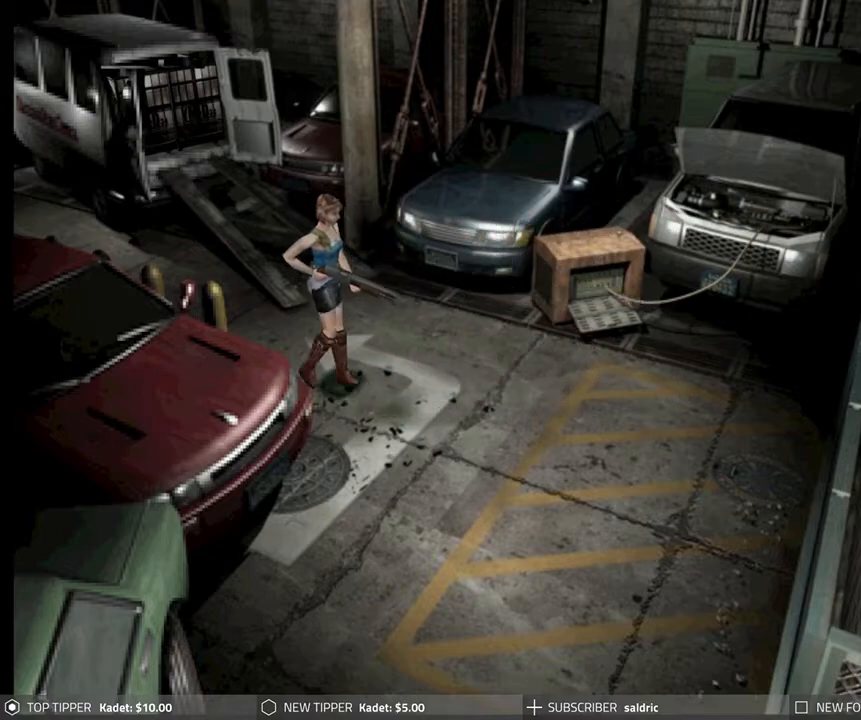
{"buttons": ["DPAD_DOWN"], "left_stick": "center", "events": [[100, "DPAD_RIGHT", "down"], [150, "DPAD_RIGHT", "up"]]}
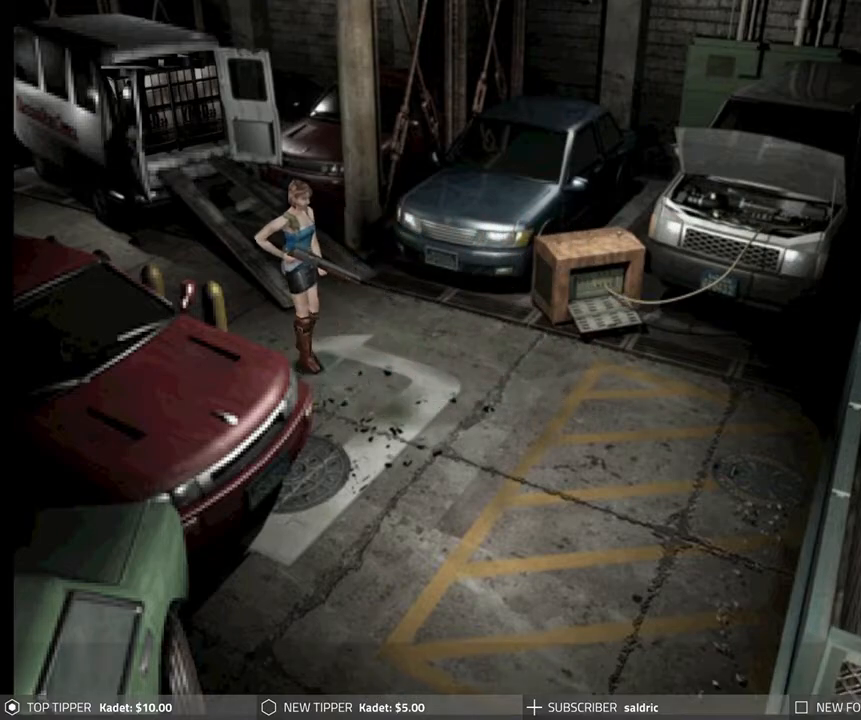
{"buttons": [], "left_stick": "center", "events": [[283, "DPAD_LEFT", "down"], [333, "DPAD_LEFT", "up"], [483, "DPAD_DOWN", "up"]]}
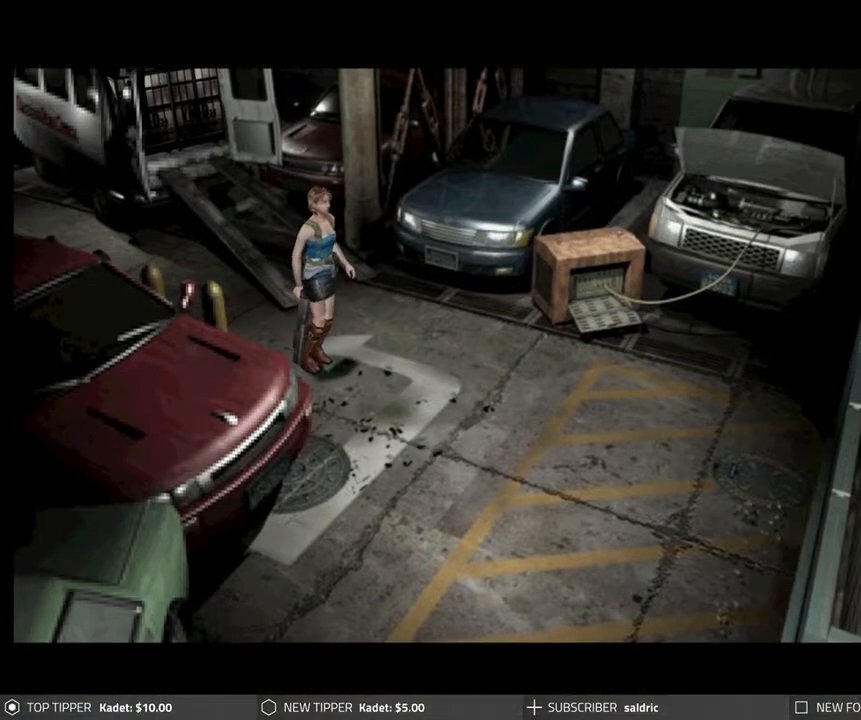
{"buttons": [], "left_stick": "center", "events": []}
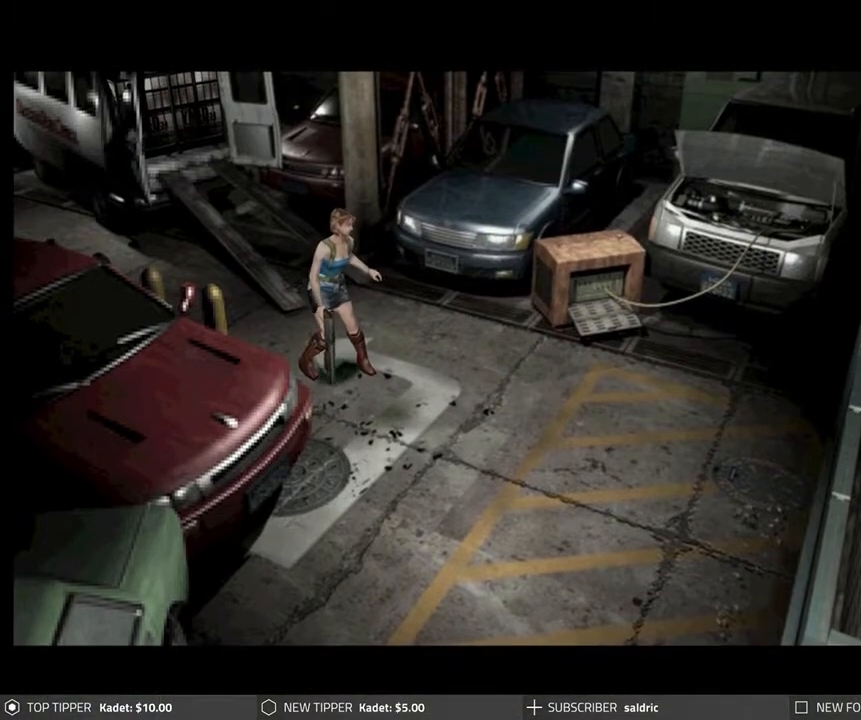
{"buttons": [], "left_stick": "center", "events": [[150, "START", "down"], [300, "START", "up"]]}
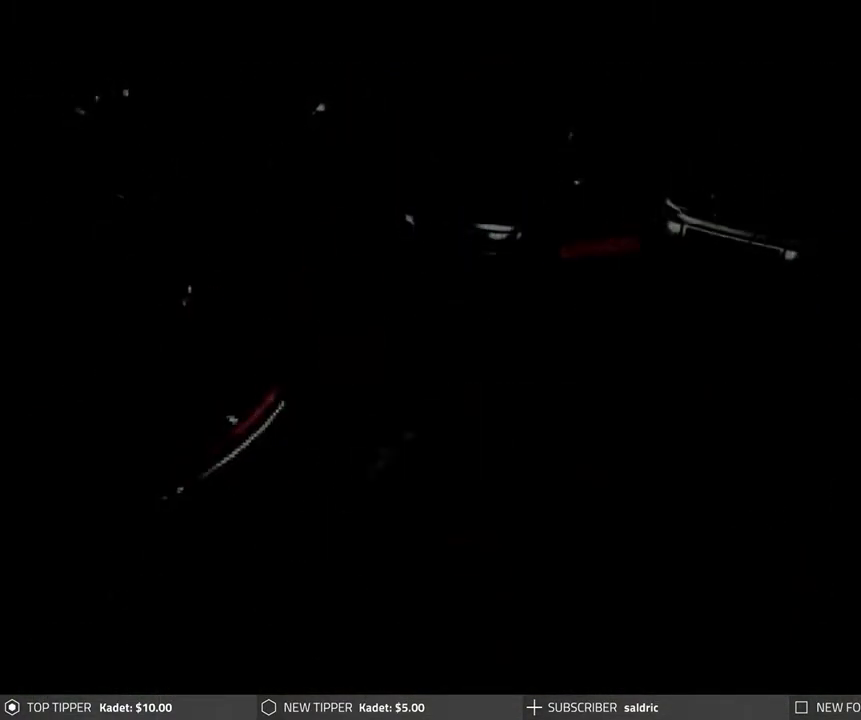
{"buttons": ["CROSS"], "left_stick": "center", "events": [[500, "CROSS", "down"]]}
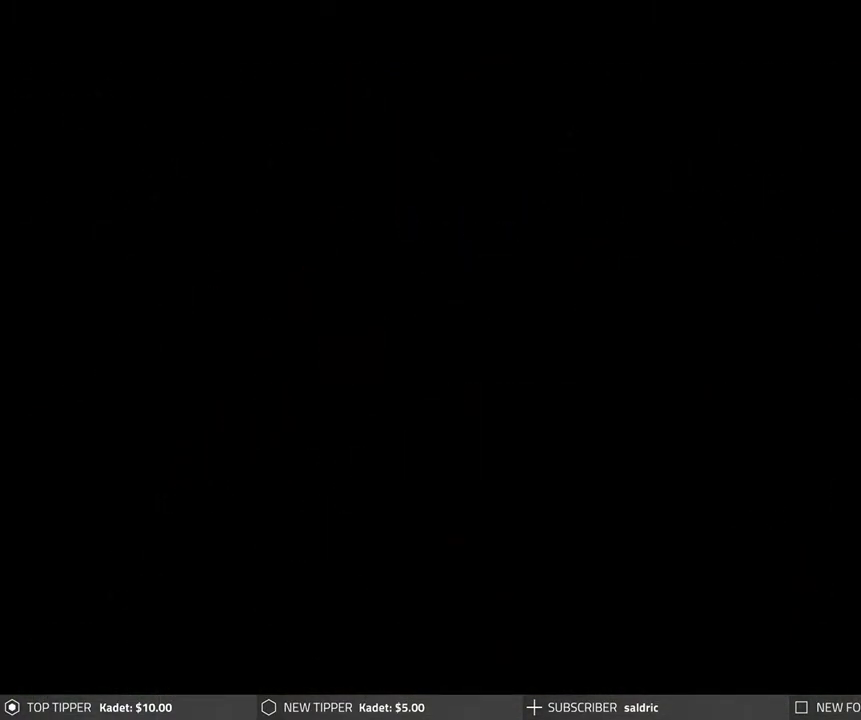
{"buttons": [], "left_stick": "center", "events": [[483, "CROSS", "up"]]}
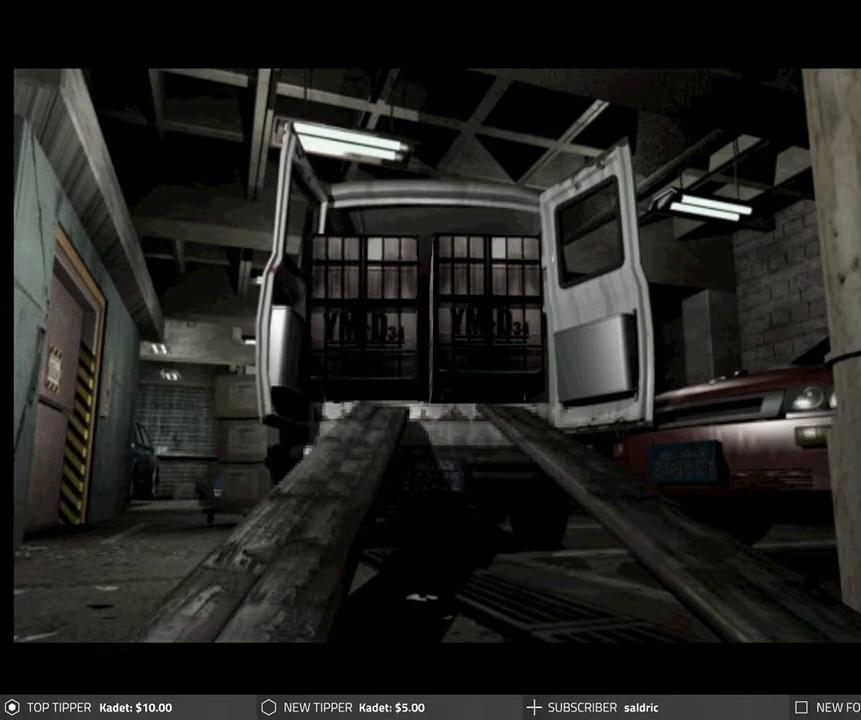
{"buttons": [], "left_stick": "center", "events": [[100, "CROSS", "down"], [500, "CROSS", "up"]]}